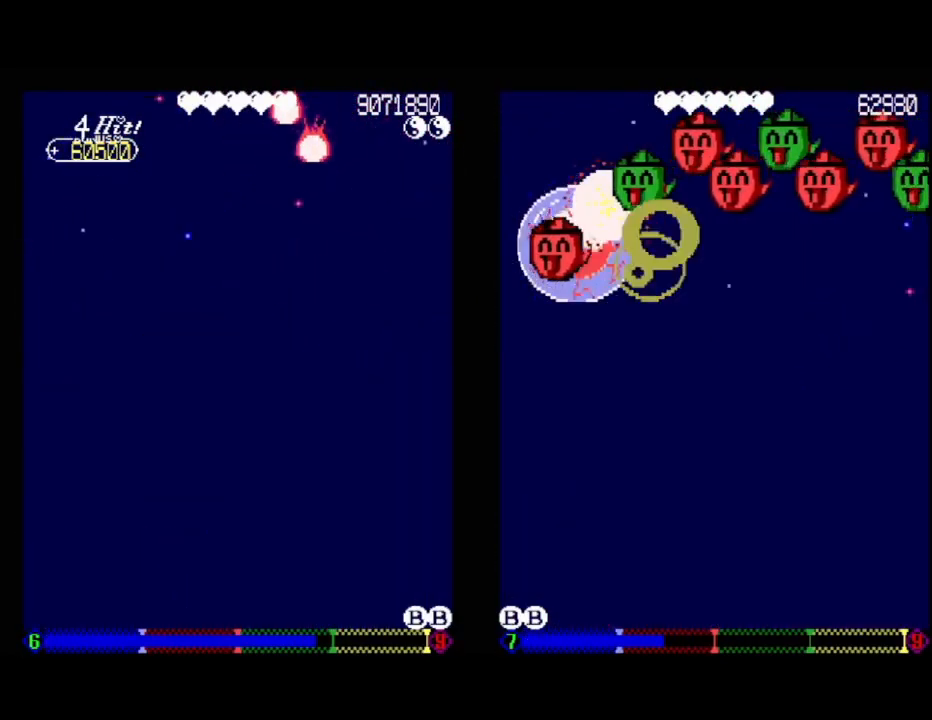
Gameplay with a controller (Xbox layout); each line is a JSON object with the inputs held at the frame after it. "events" lists button and stick changes between this image and that frame as [ms after this image, input, new state], when the widget could be followed in between. Not read: left_stick right_stick.
{"buttons": ["A"], "events": [[83, "DPAD_LEFT", "down"], [150, "DPAD_DOWN", "down"], [233, "DPAD_LEFT", "up"], [283, "DPAD_DOWN", "up"]]}
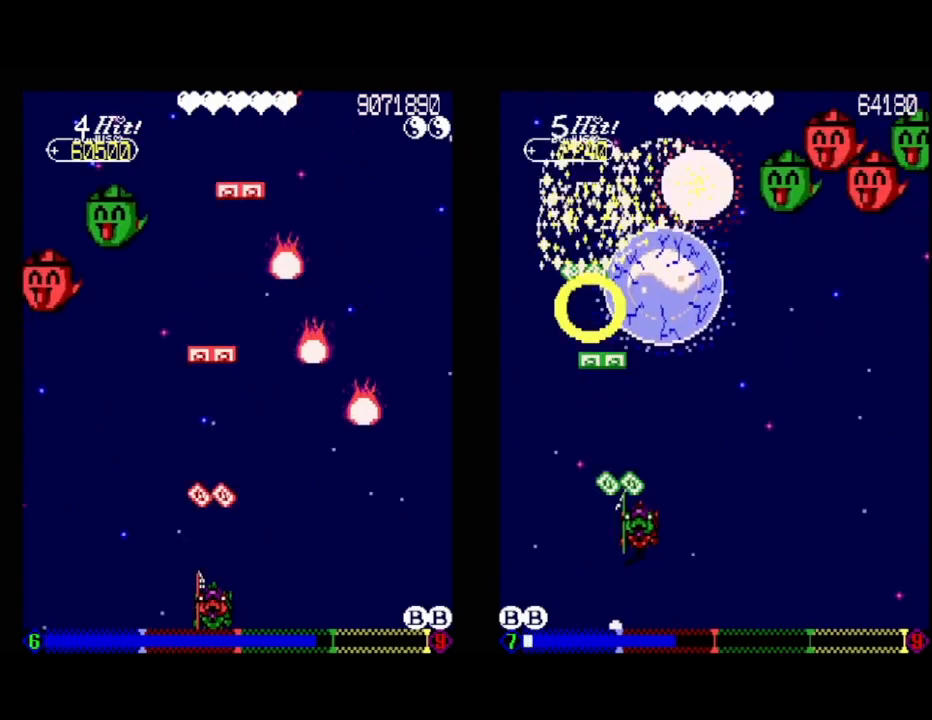
{"buttons": ["A"], "events": []}
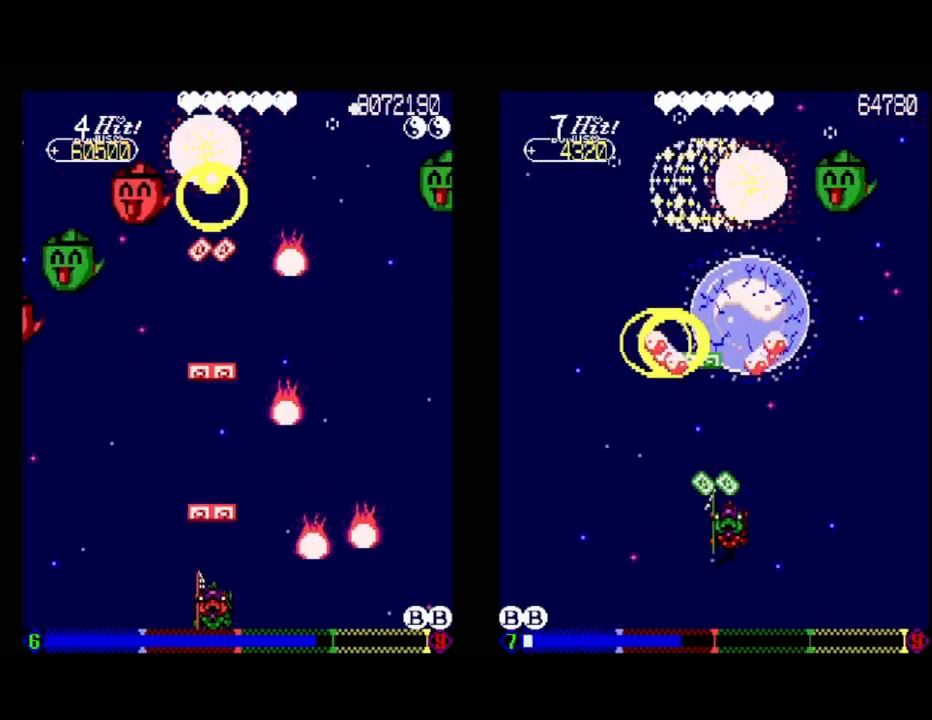
{"buttons": [], "events": [[17, "DPAD_LEFT", "down"], [83, "A", "up"], [150, "DPAD_LEFT", "up"]]}
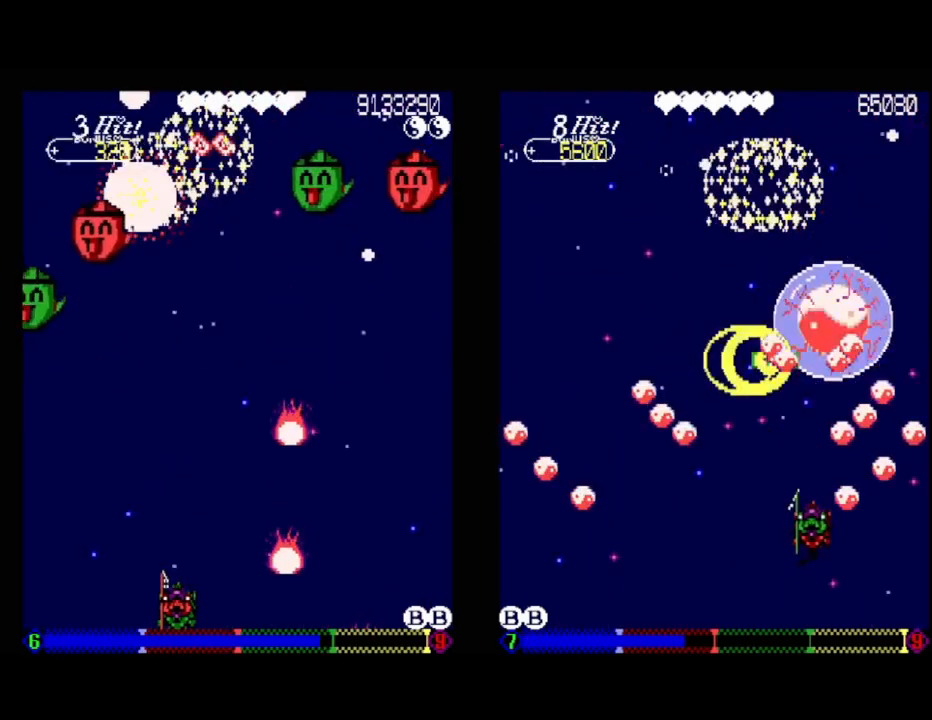
{"buttons": [], "events": [[17, "A", "down"], [467, "A", "up"]]}
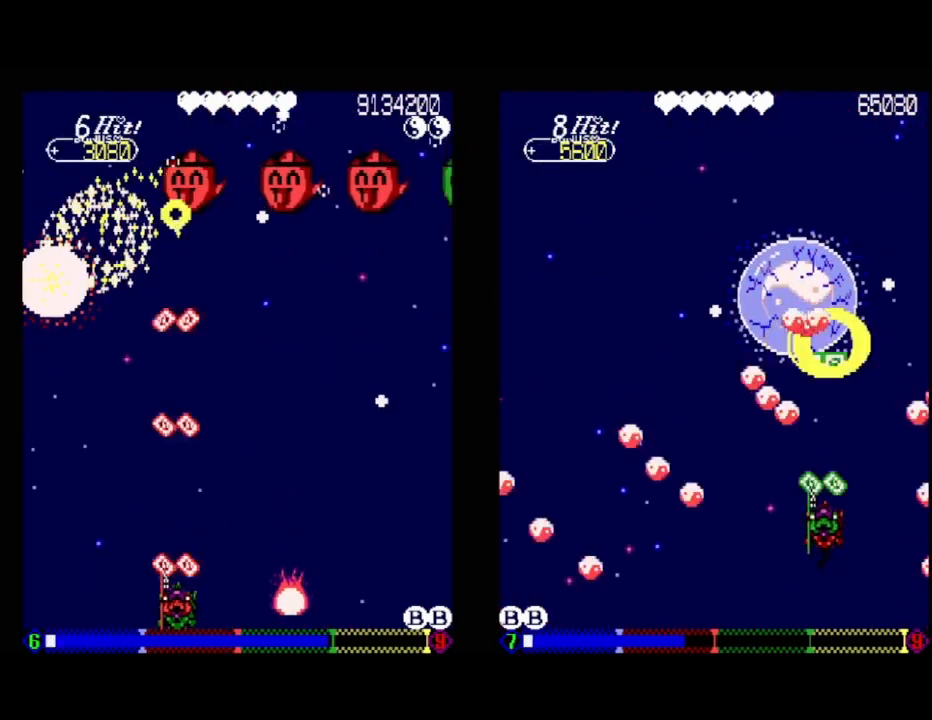
{"buttons": [], "events": []}
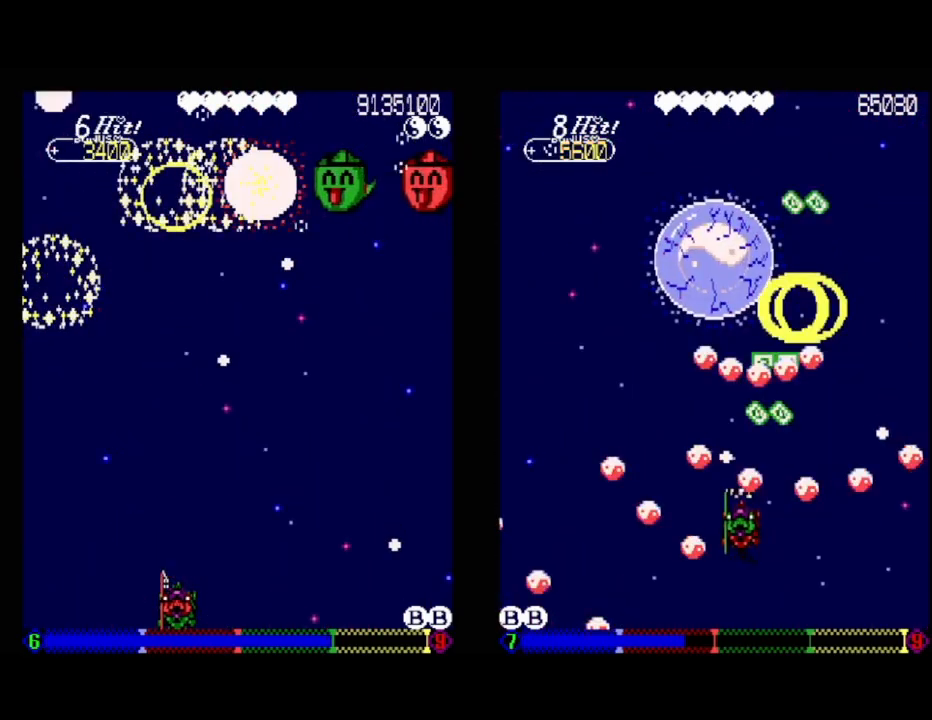
{"buttons": ["A"], "events": [[183, "DPAD_RIGHT", "down"], [333, "DPAD_UP", "down"], [400, "A", "down"], [417, "DPAD_RIGHT", "up"], [500, "DPAD_UP", "up"]]}
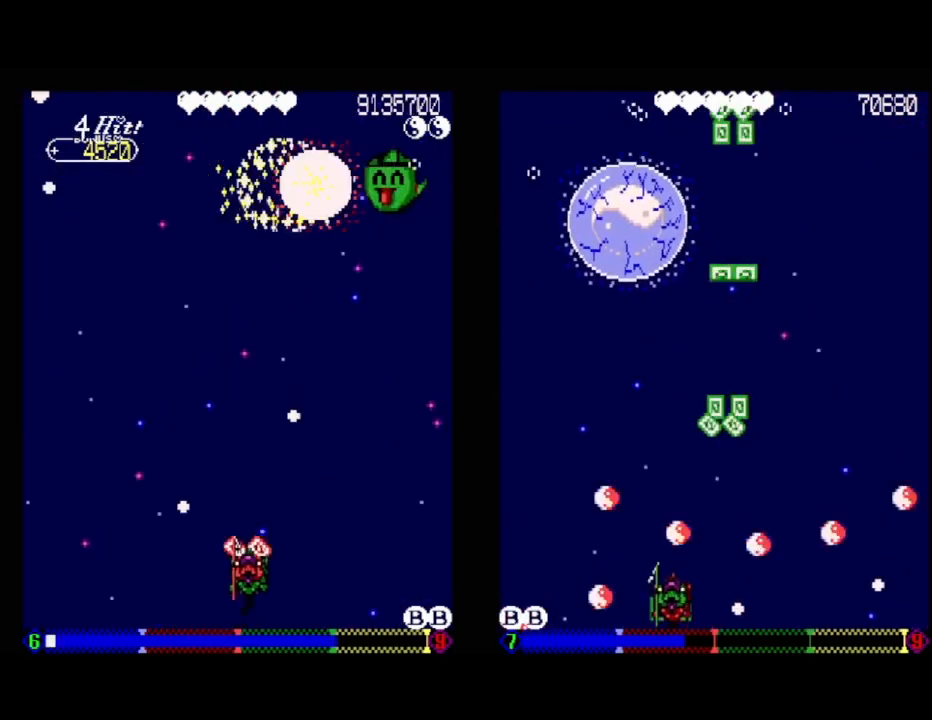
{"buttons": [], "events": [[200, "DPAD_LEFT", "down"], [333, "DPAD_LEFT", "up"], [400, "A", "up"]]}
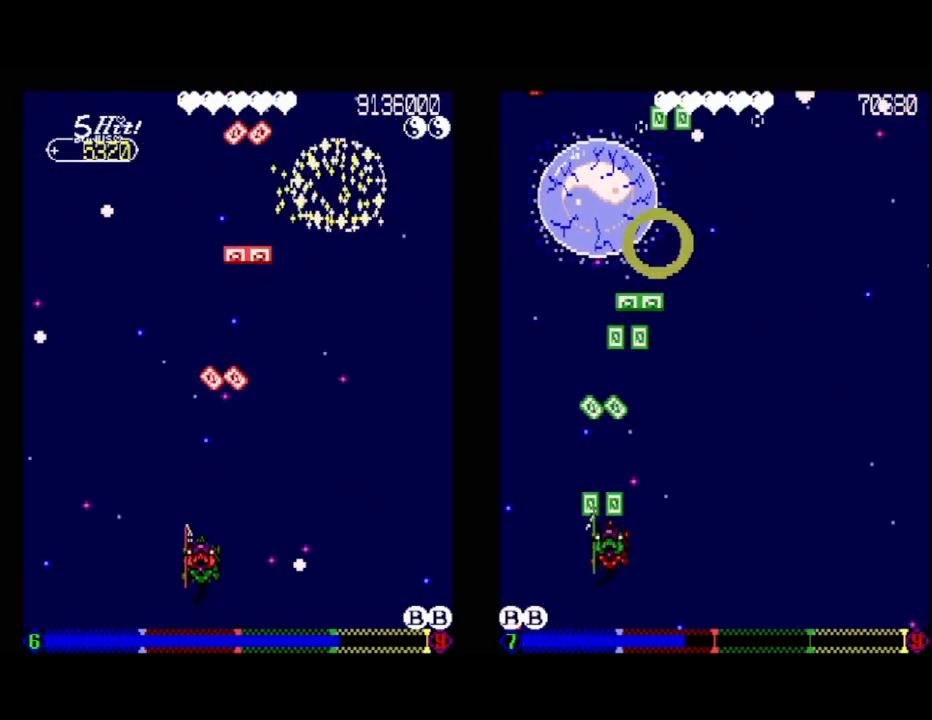
{"buttons": ["DPAD_RIGHT"], "events": [[367, "DPAD_RIGHT", "down"]]}
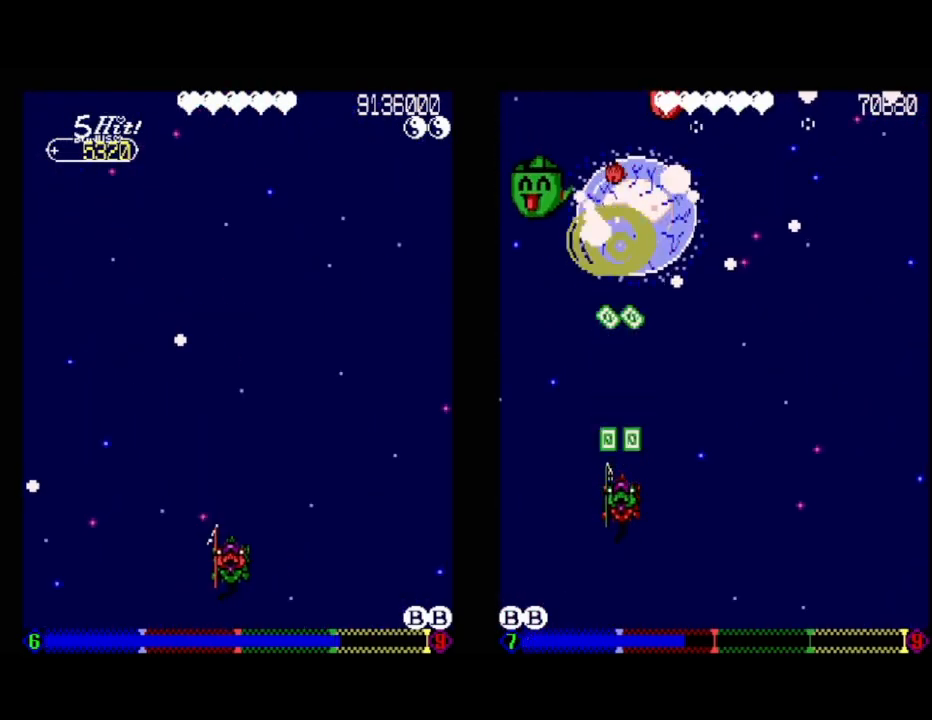
{"buttons": ["DPAD_UP"], "events": [[100, "A", "down"], [117, "DPAD_UP", "down"], [317, "DPAD_RIGHT", "up"], [350, "A", "up"]]}
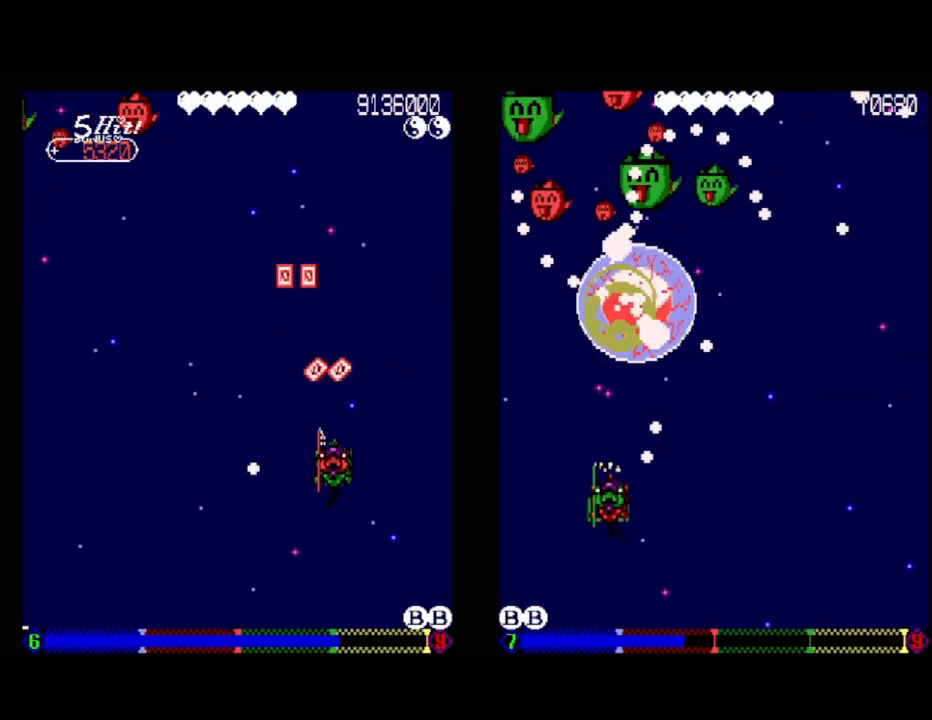
{"buttons": ["A", "DPAD_DOWN", "DPAD_LEFT"], "events": [[17, "DPAD_LEFT", "down"], [50, "DPAD_UP", "up"], [100, "DPAD_LEFT", "up"], [183, "DPAD_LEFT", "down"], [233, "A", "down"], [333, "DPAD_LEFT", "up"], [383, "DPAD_LEFT", "down"], [500, "DPAD_DOWN", "down"]]}
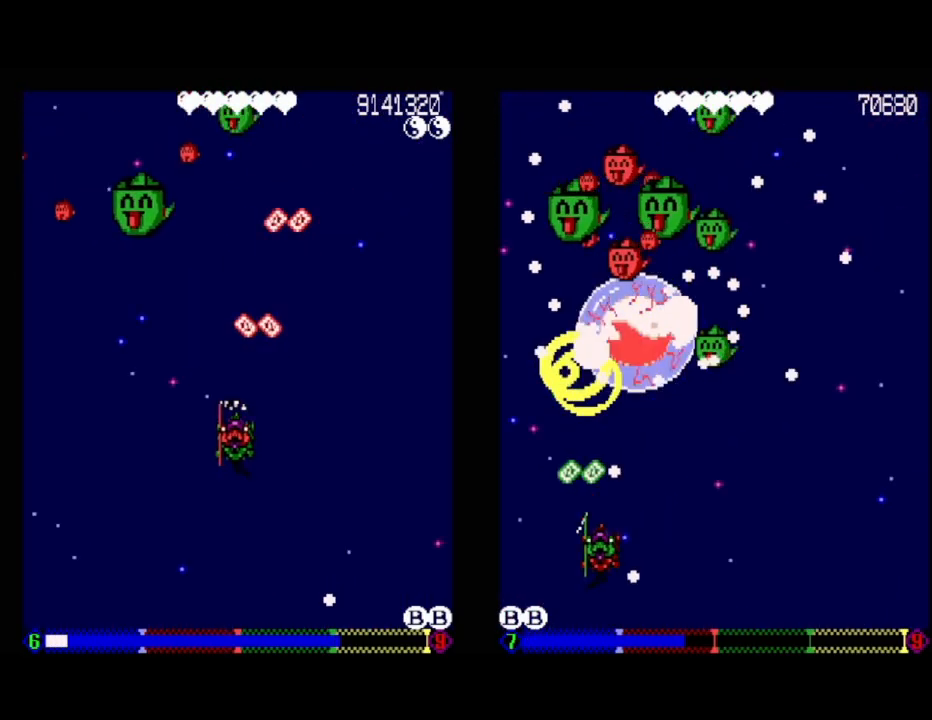
{"buttons": [], "events": [[133, "DPAD_DOWN", "up"], [350, "DPAD_LEFT", "up"], [467, "A", "up"]]}
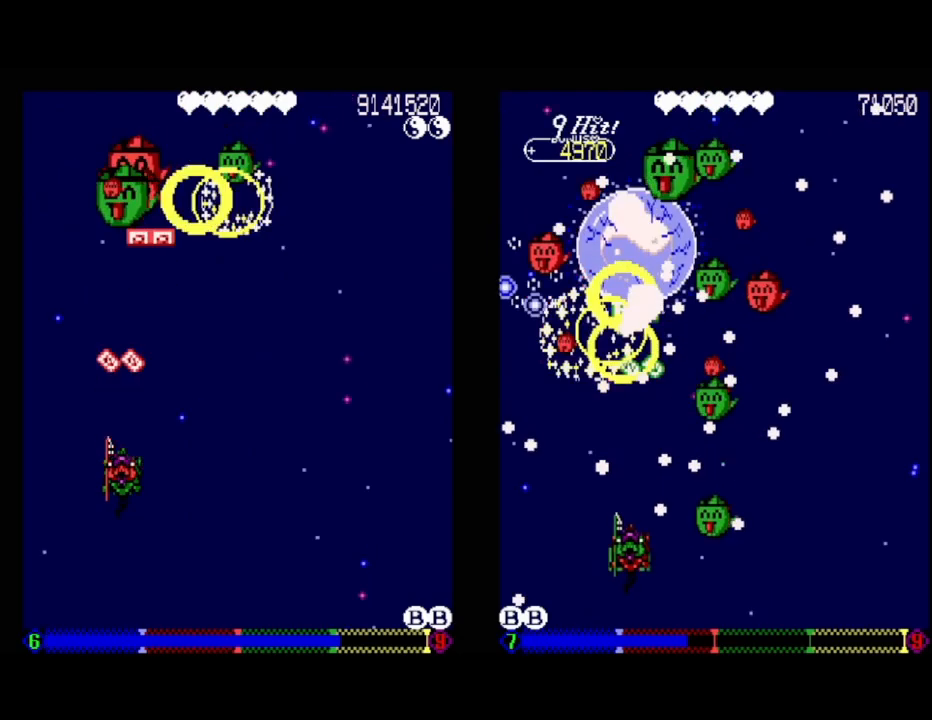
{"buttons": ["DPAD_DOWN", "DPAD_RIGHT"], "events": [[383, "DPAD_DOWN", "down"], [383, "DPAD_RIGHT", "down"]]}
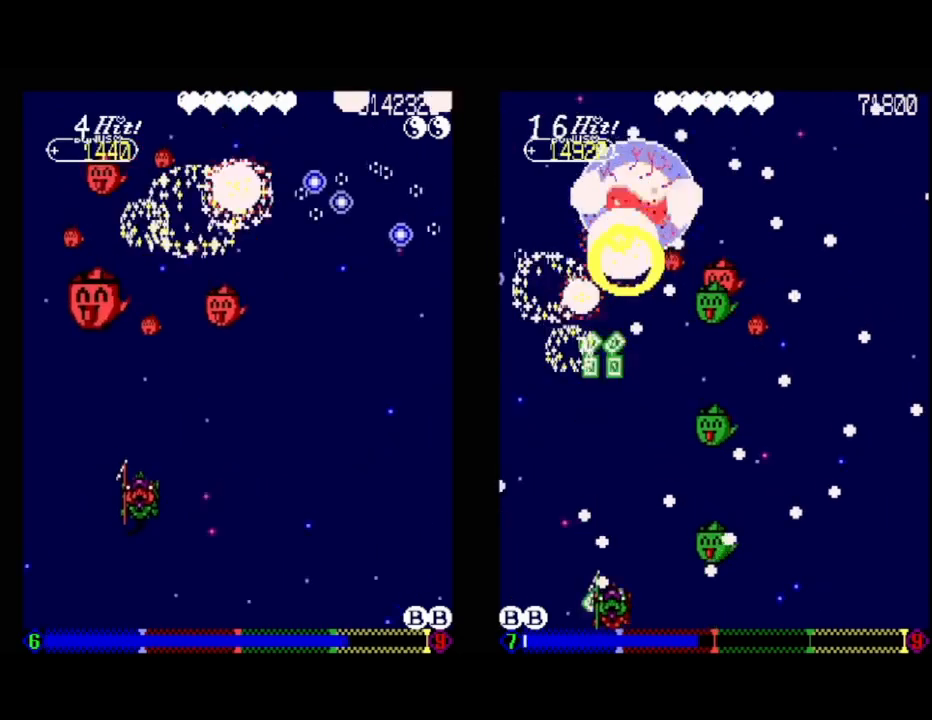
{"buttons": ["A"], "events": [[50, "A", "down"], [233, "DPAD_RIGHT", "up"], [317, "DPAD_LEFT", "down"], [433, "DPAD_DOWN", "up"], [450, "DPAD_LEFT", "up"]]}
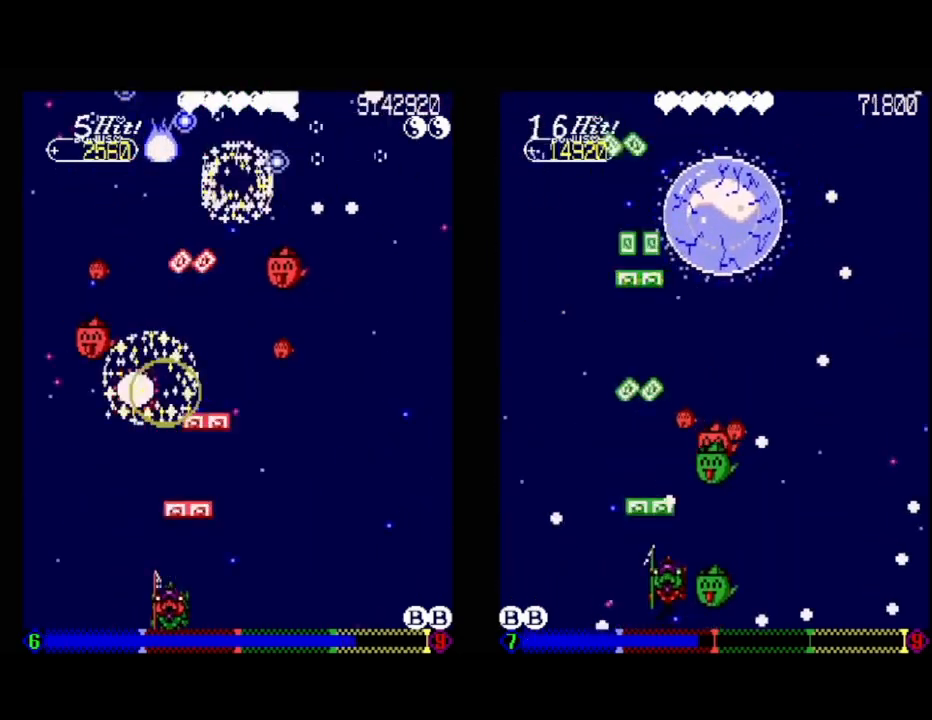
{"buttons": ["A", "DPAD_RIGHT"], "events": [[83, "A", "up"], [217, "A", "down"], [367, "A", "up"], [483, "A", "down"], [500, "DPAD_RIGHT", "down"]]}
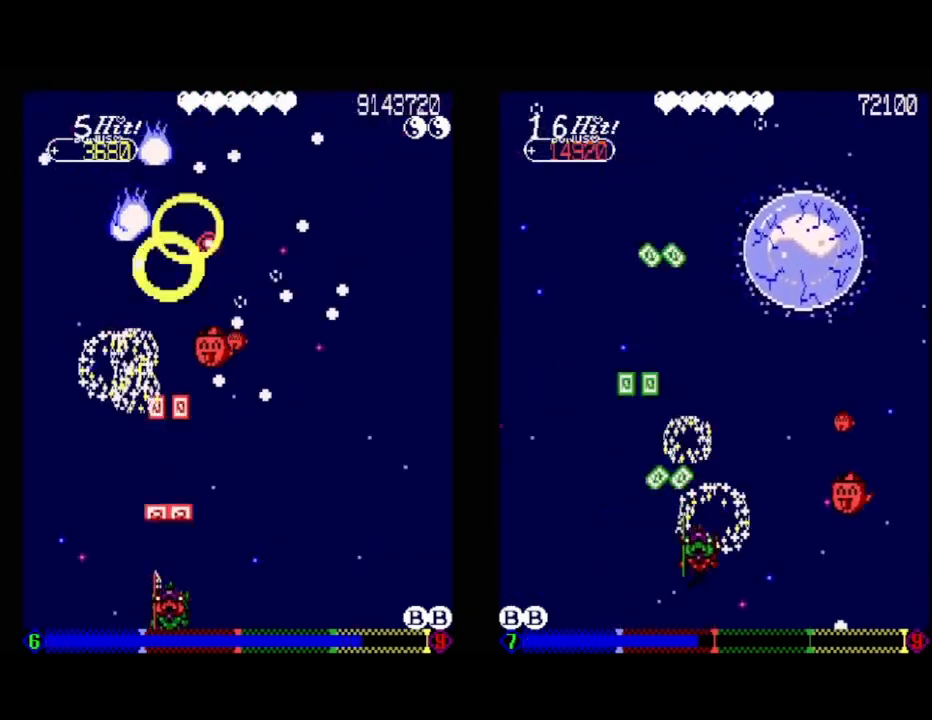
{"buttons": ["A", "DPAD_LEFT"], "events": [[317, "A", "up"], [417, "DPAD_RIGHT", "up"], [433, "A", "down"], [433, "DPAD_LEFT", "down"]]}
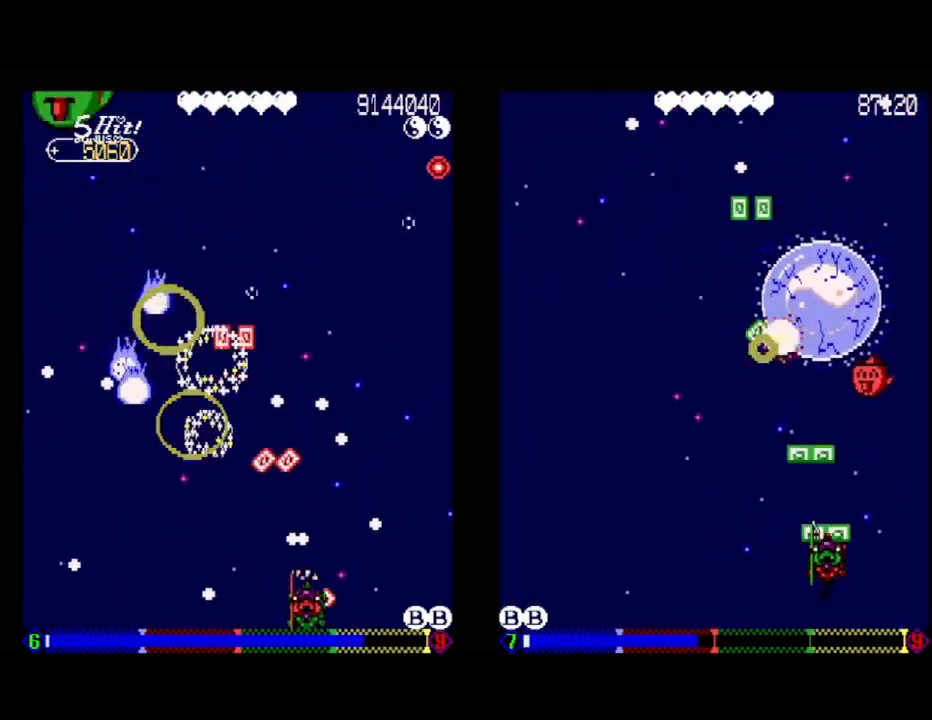
{"buttons": ["A"], "events": [[233, "DPAD_LEFT", "up"], [383, "DPAD_RIGHT", "down"], [500, "DPAD_RIGHT", "up"]]}
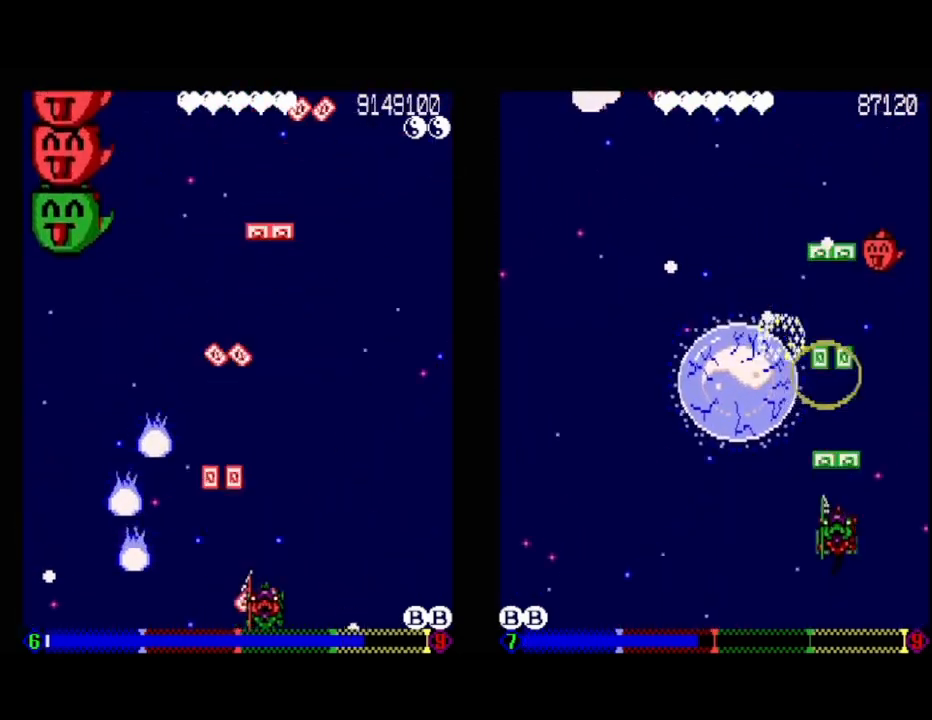
{"buttons": ["DPAD_UP", "DPAD_LEFT"], "events": [[283, "DPAD_UP", "down"], [317, "DPAD_LEFT", "down"], [400, "A", "up"]]}
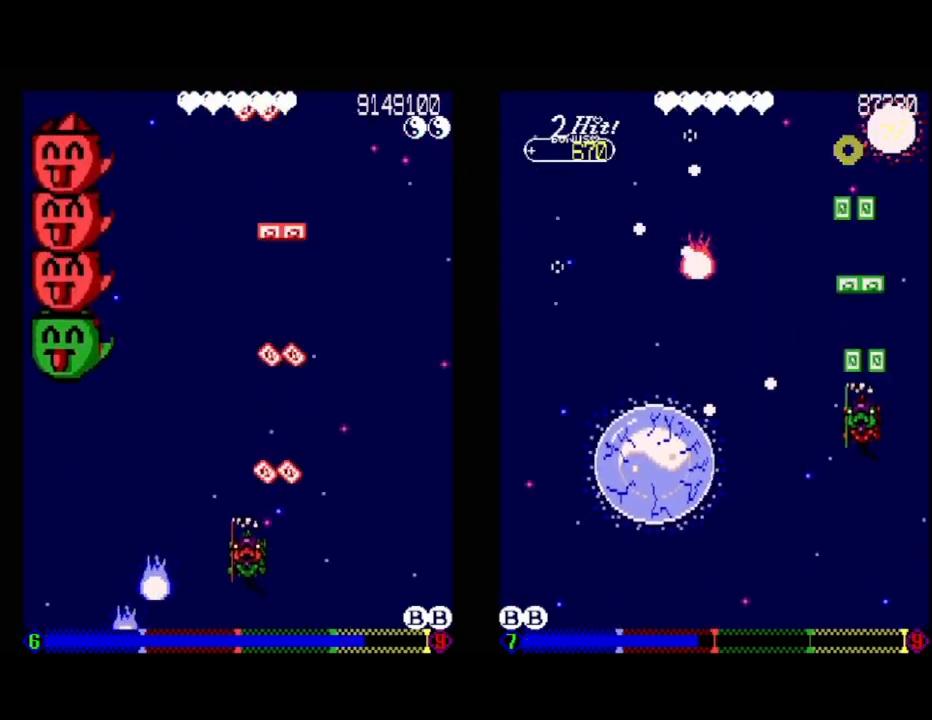
{"buttons": [], "events": [[33, "DPAD_UP", "up"], [117, "DPAD_LEFT", "up"], [317, "DPAD_RIGHT", "down"], [367, "DPAD_DOWN", "down"], [467, "DPAD_RIGHT", "up"], [500, "DPAD_DOWN", "up"]]}
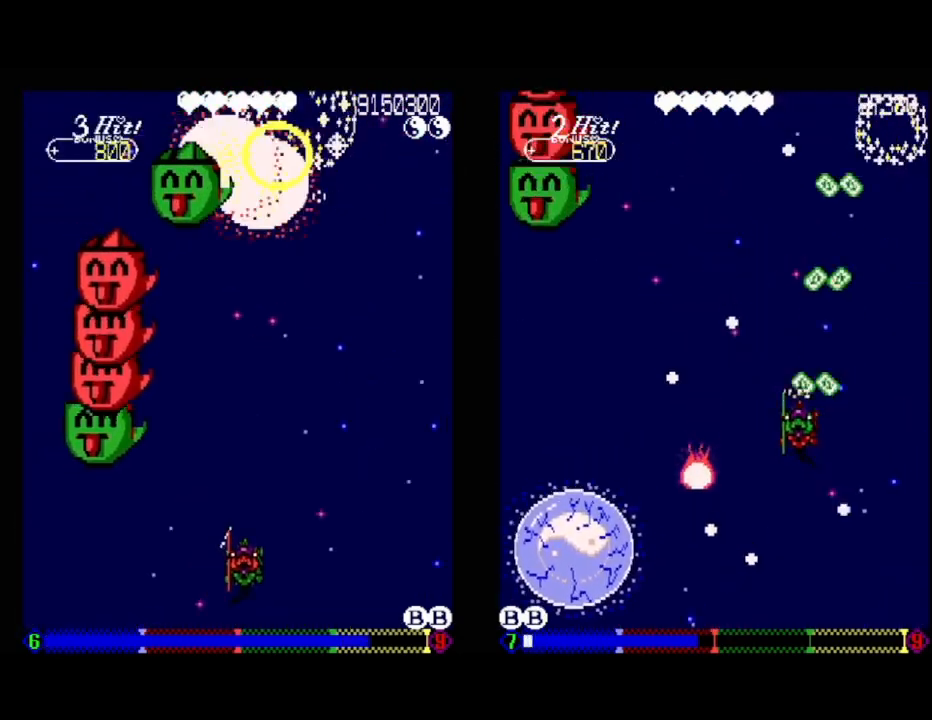
{"buttons": [], "events": [[183, "A", "down"], [367, "A", "up"]]}
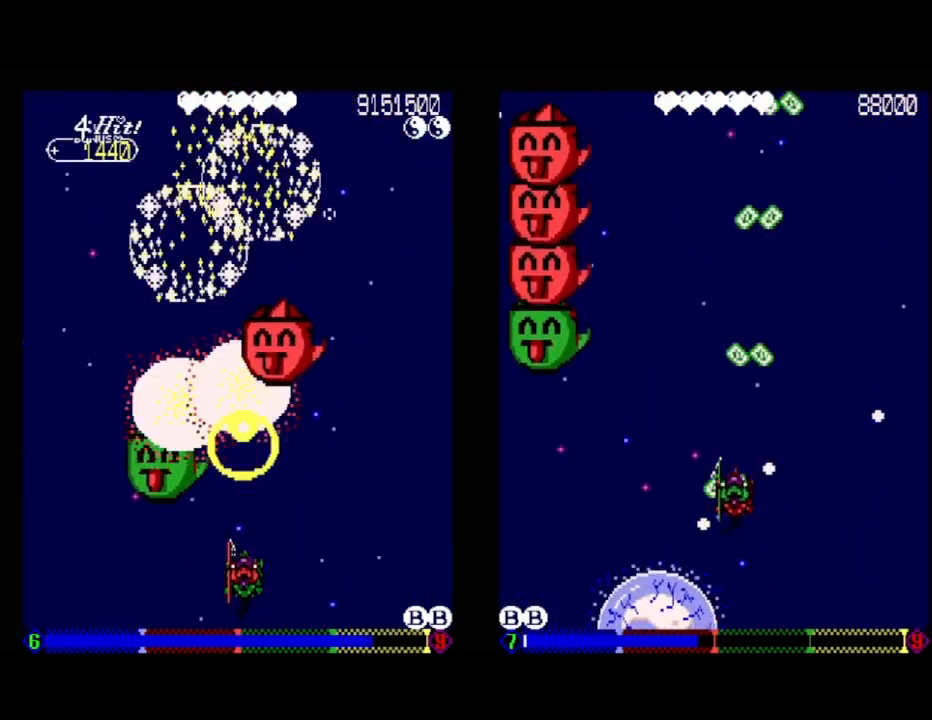
{"buttons": [], "events": [[17, "DPAD_DOWN", "down"], [50, "DPAD_LEFT", "down"], [200, "DPAD_DOWN", "up"], [200, "DPAD_LEFT", "up"]]}
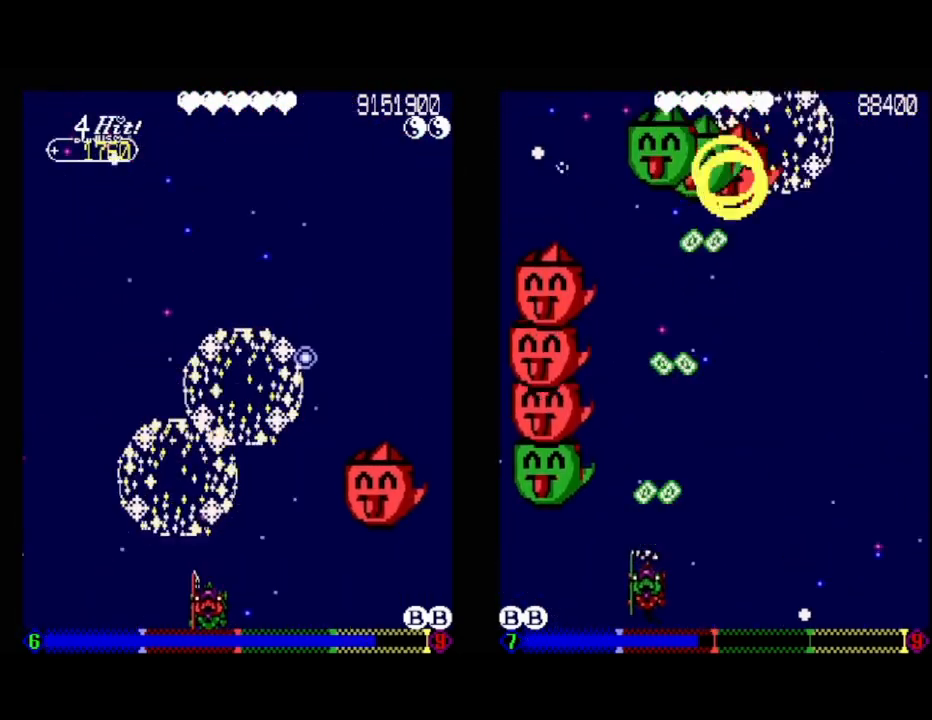
{"buttons": ["A"], "events": [[33, "DPAD_LEFT", "down"], [33, "DPAD_UP", "down"], [200, "DPAD_LEFT", "up"], [233, "DPAD_UP", "up"], [267, "DPAD_RIGHT", "down"], [333, "A", "down"], [483, "DPAD_RIGHT", "up"]]}
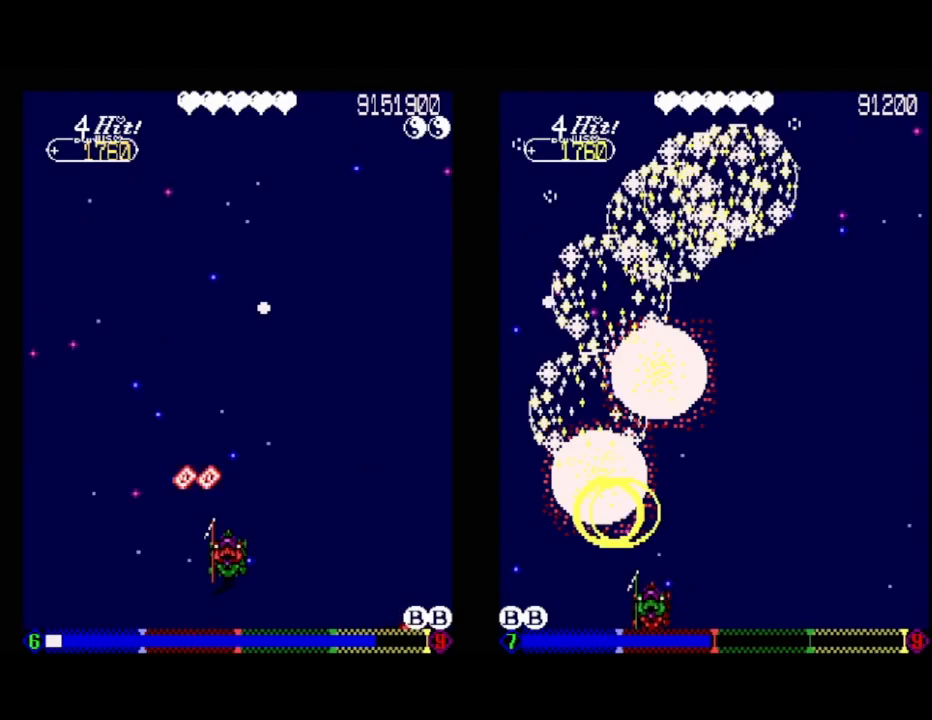
{"buttons": [], "events": [[150, "A", "up"]]}
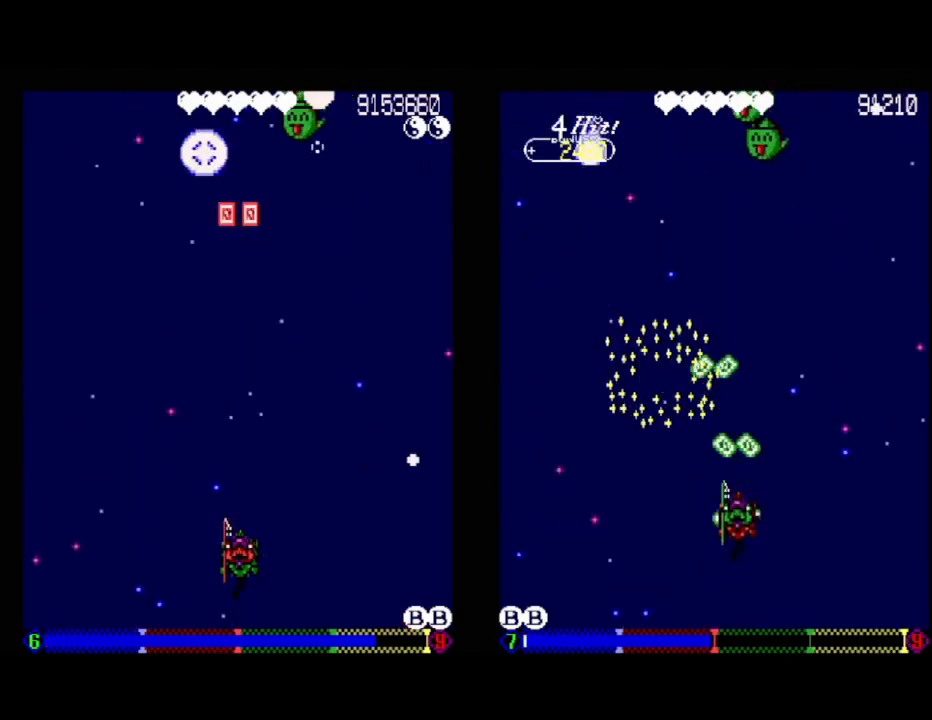
{"buttons": ["DPAD_RIGHT"], "events": [[50, "A", "down"], [250, "A", "up"], [417, "DPAD_RIGHT", "down"]]}
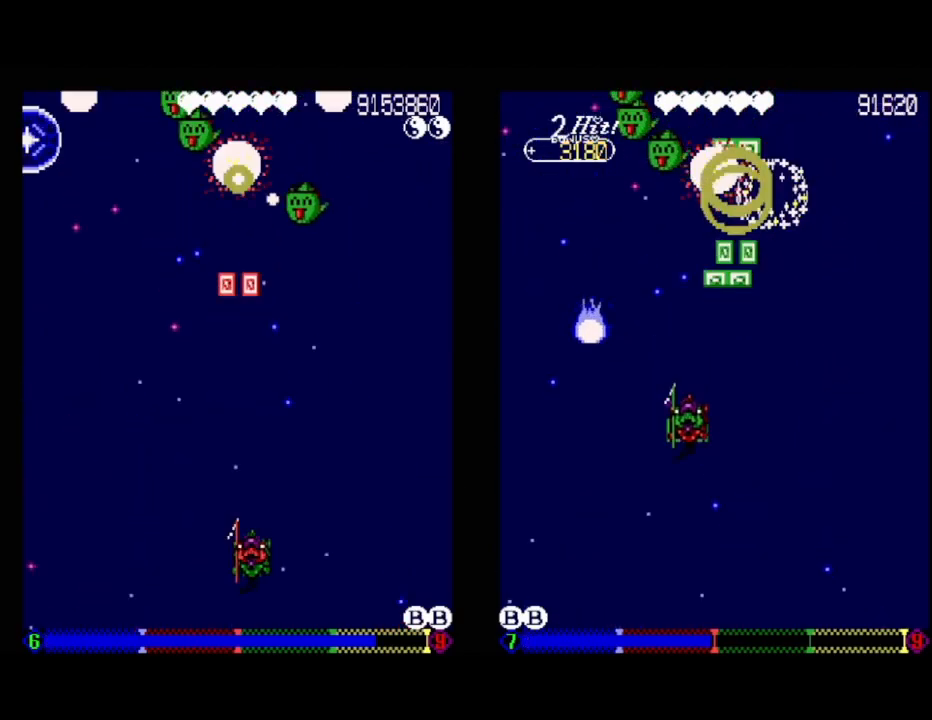
{"buttons": [], "events": [[50, "DPAD_RIGHT", "up"], [83, "A", "down"], [400, "A", "up"]]}
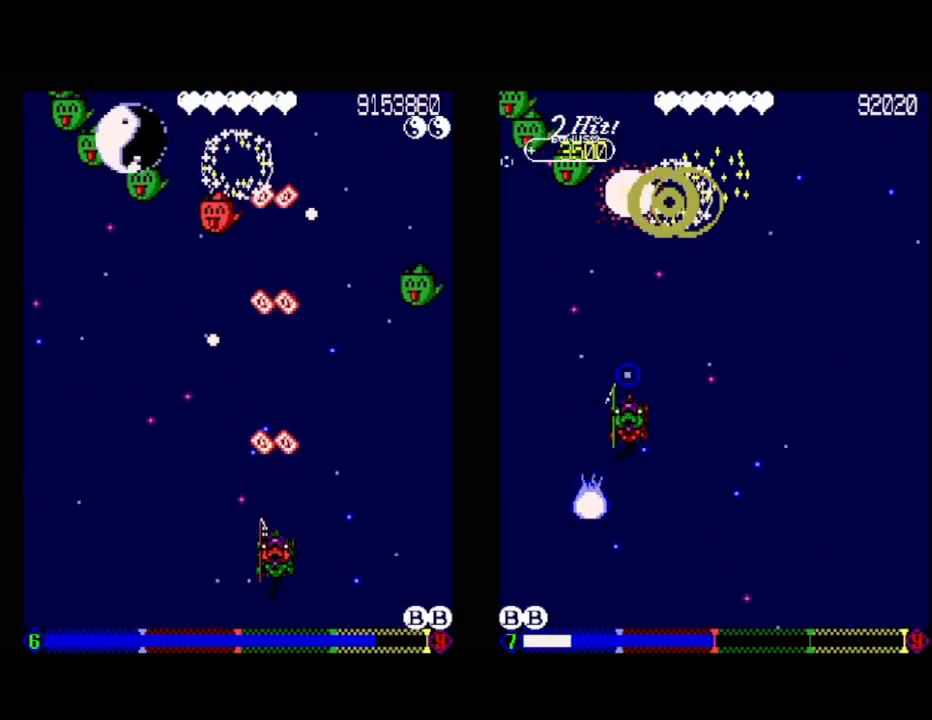
{"buttons": ["A"], "events": [[17, "DPAD_LEFT", "down"], [117, "DPAD_LEFT", "up"], [200, "A", "down"]]}
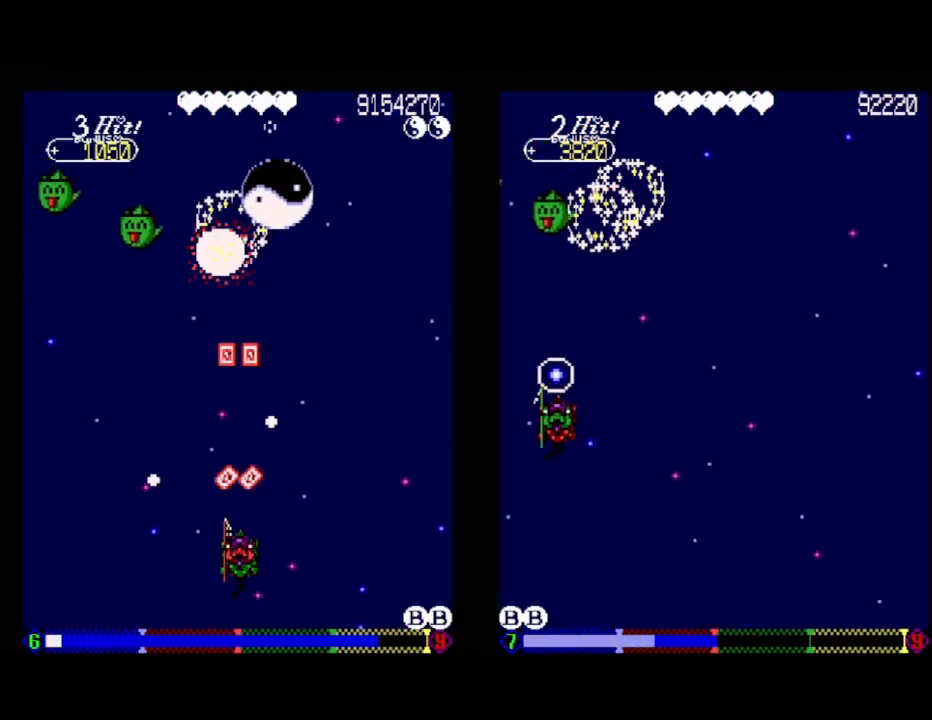
{"buttons": ["A"], "events": [[83, "A", "up"], [117, "DPAD_LEFT", "down"], [417, "A", "down"], [417, "DPAD_UP", "down"], [483, "DPAD_LEFT", "up"], [500, "DPAD_UP", "up"]]}
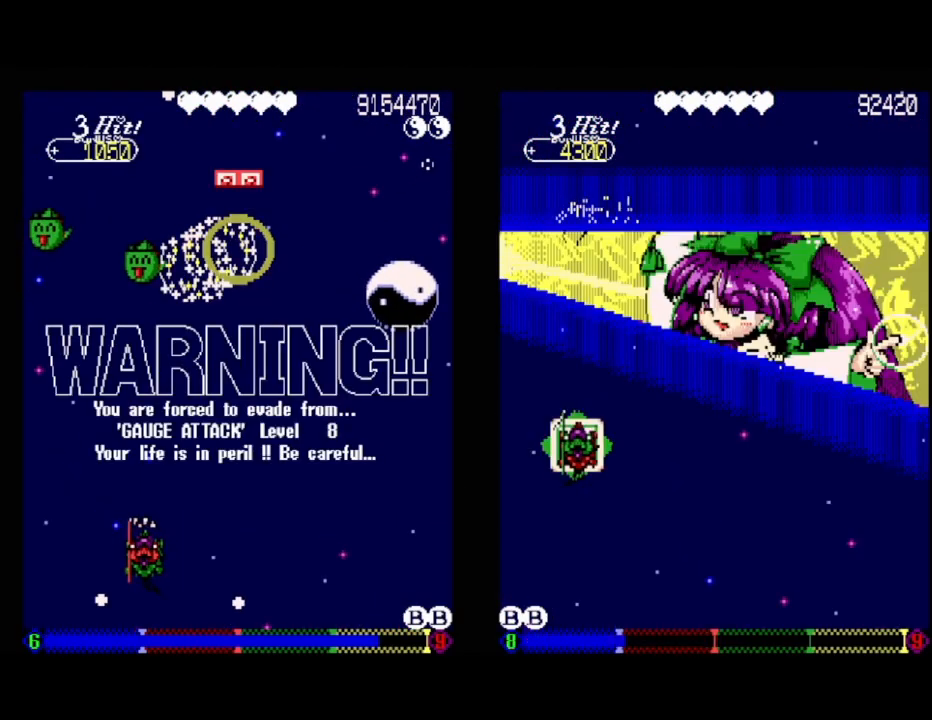
{"buttons": ["A", "DPAD_RIGHT"], "events": [[17, "DPAD_RIGHT", "down"], [67, "DPAD_DOWN", "down"], [150, "DPAD_RIGHT", "up"], [167, "A", "up"], [167, "DPAD_DOWN", "up"], [350, "A", "down"], [483, "DPAD_RIGHT", "down"]]}
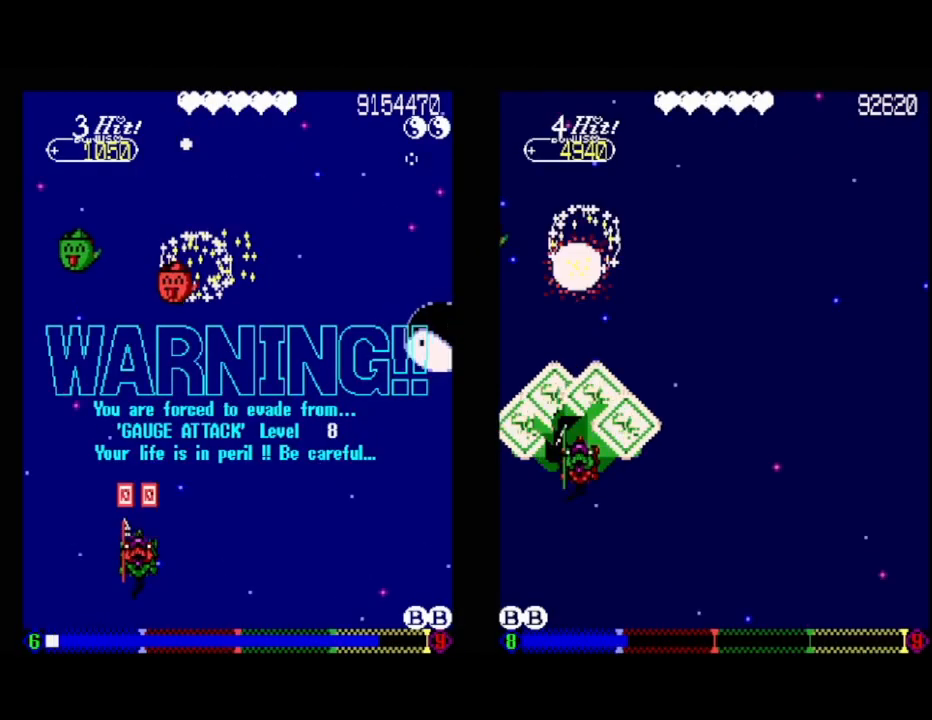
{"buttons": [], "events": [[150, "DPAD_RIGHT", "up"], [200, "A", "up"]]}
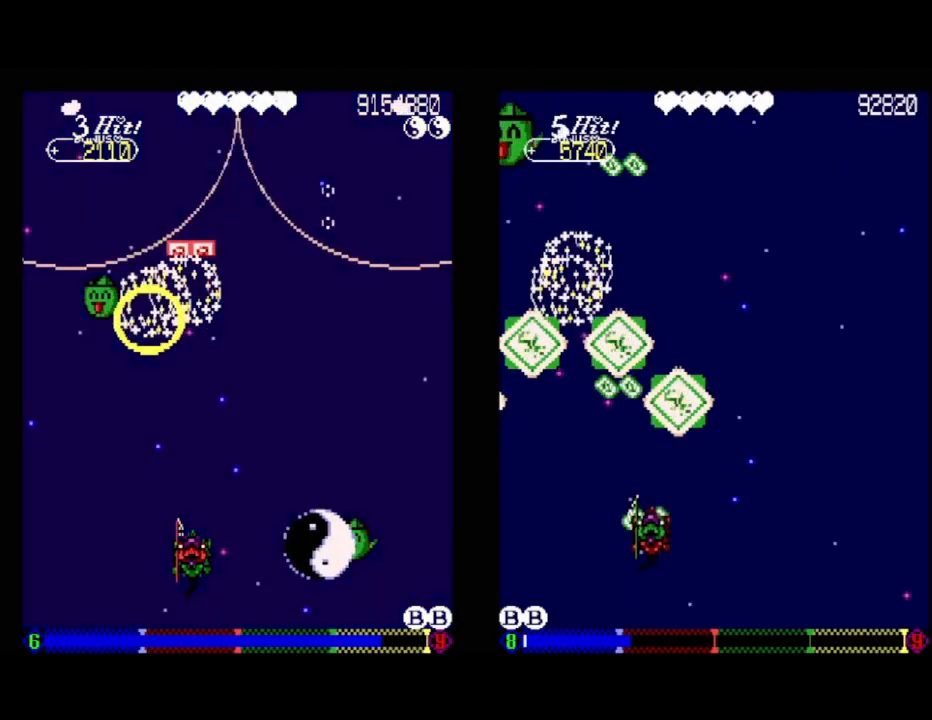
{"buttons": ["A", "DPAD_RIGHT"], "events": [[33, "DPAD_LEFT", "down"], [167, "A", "down"], [200, "DPAD_LEFT", "up"], [283, "DPAD_UP", "down"], [367, "DPAD_RIGHT", "down"], [417, "DPAD_UP", "up"]]}
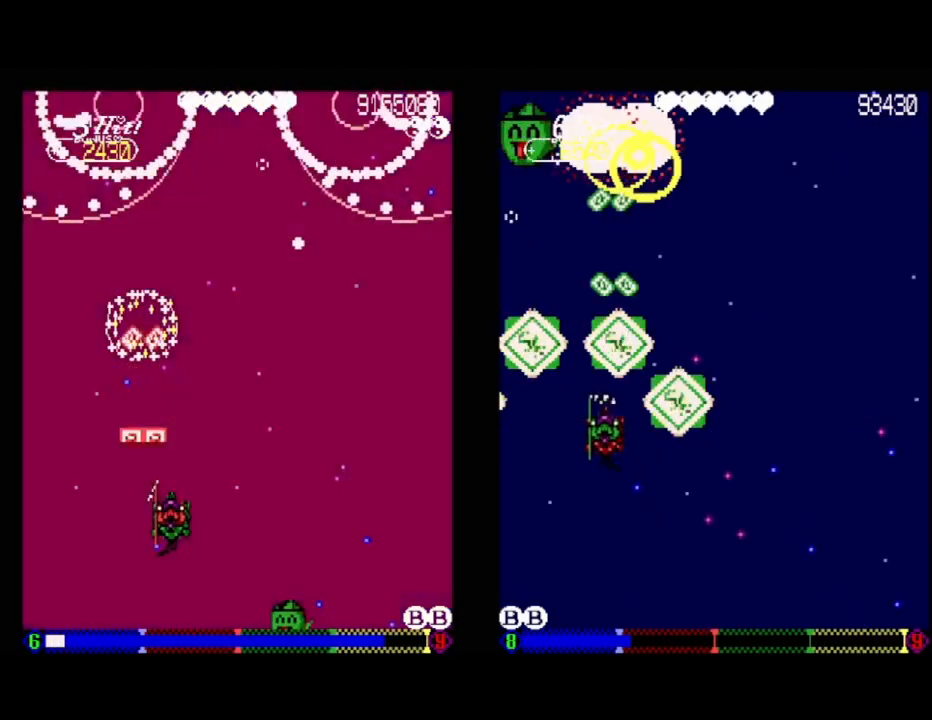
{"buttons": ["DPAD_DOWN", "DPAD_RIGHT"], "events": [[33, "A", "up"], [33, "DPAD_RIGHT", "up"], [267, "DPAD_DOWN", "down"], [267, "DPAD_RIGHT", "down"], [367, "DPAD_RIGHT", "up"], [383, "DPAD_DOWN", "up"], [500, "DPAD_DOWN", "down"], [500, "DPAD_RIGHT", "down"]]}
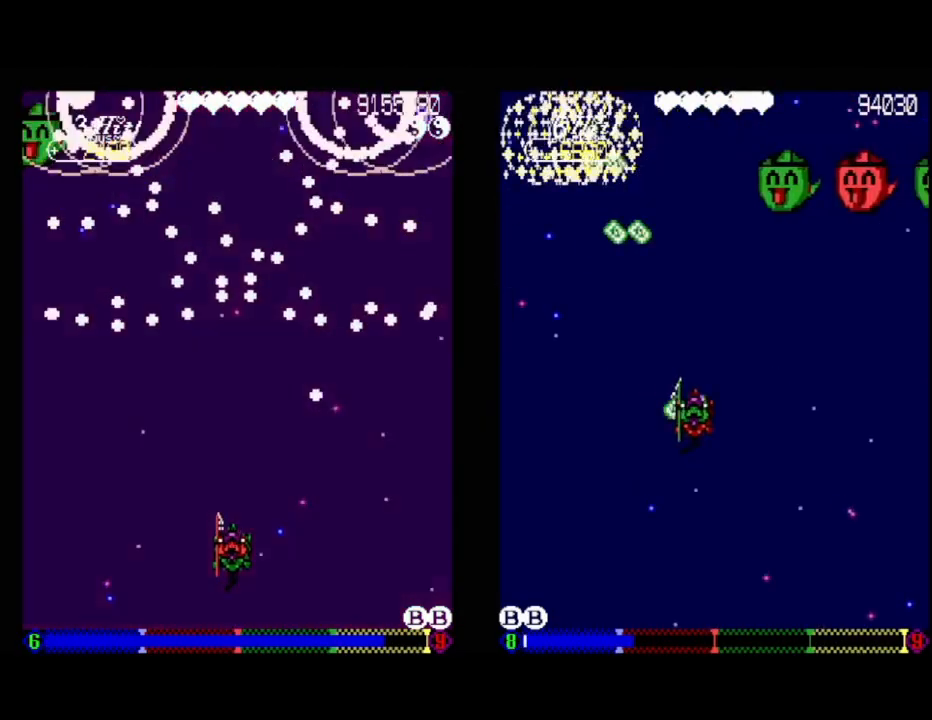
{"buttons": ["A"], "events": [[67, "A", "down"], [67, "DPAD_RIGHT", "up"], [117, "DPAD_DOWN", "up"], [217, "DPAD_DOWN", "down"], [367, "DPAD_DOWN", "up"]]}